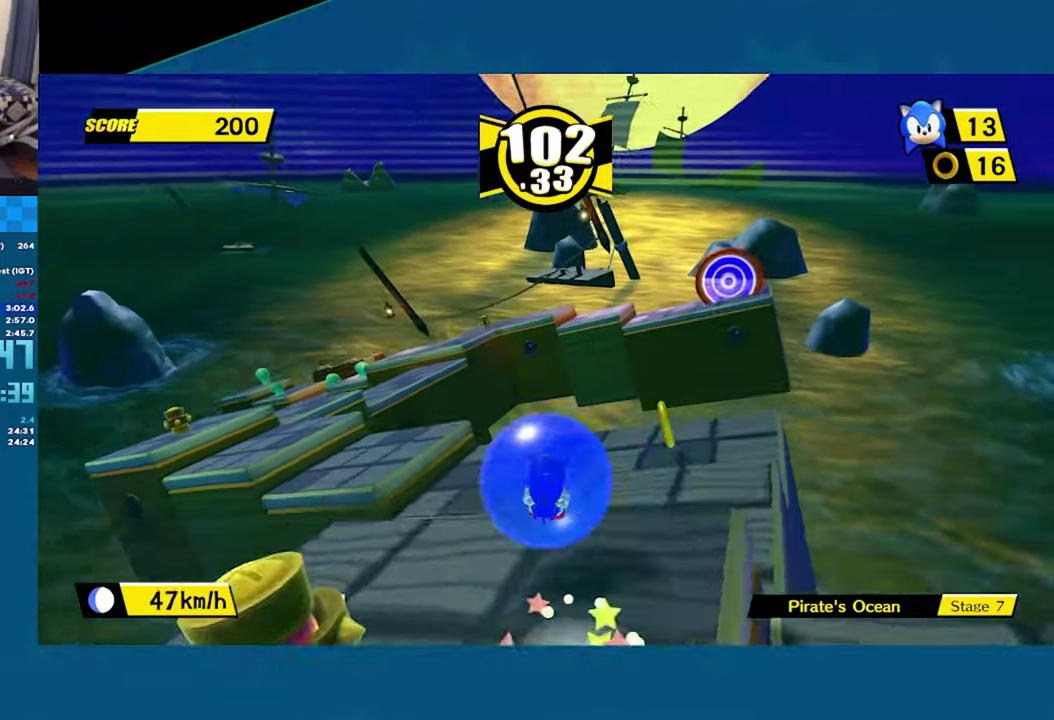
Gameplay with a controller (Xbox layout); each line is a JSON object with the inputs held at the frame after it. "button_events" lists button changes between this image and that frame as [ms after this image, input, new state], when the widget could be followed in between (sticks are given only as held states). This document gives stick clicks only as held states, not as events.
{"buttons": [], "left_stick": "up", "right_stick": "center", "button_events": [[384, "A", "up"]]}
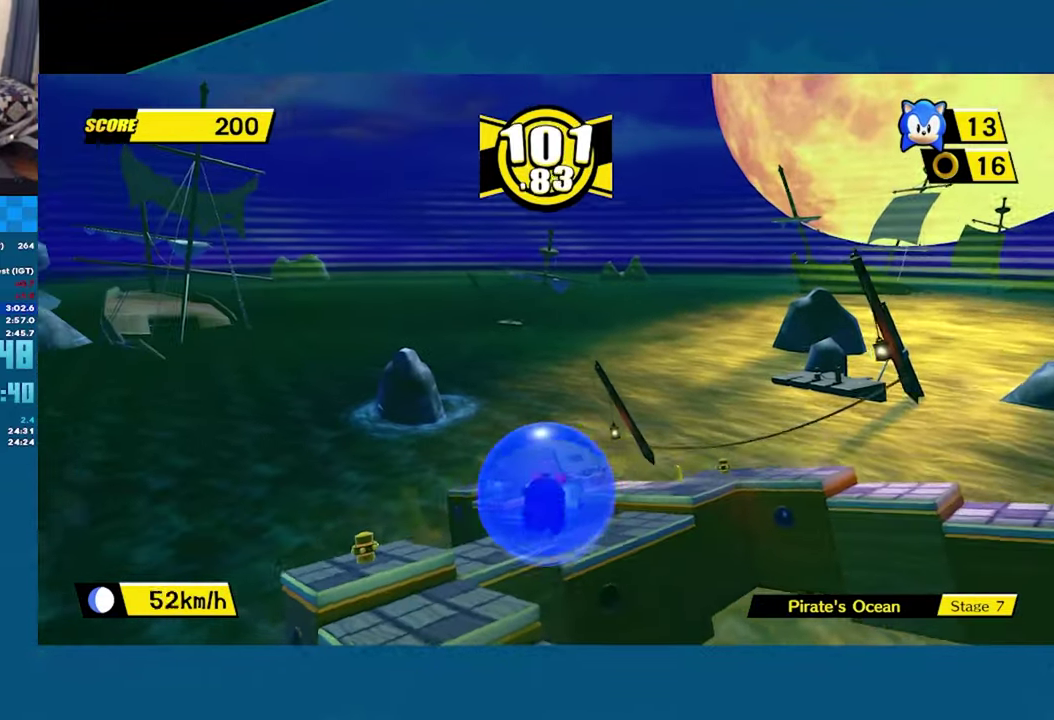
{"buttons": [], "left_stick": "up-right", "right_stick": "center", "button_events": []}
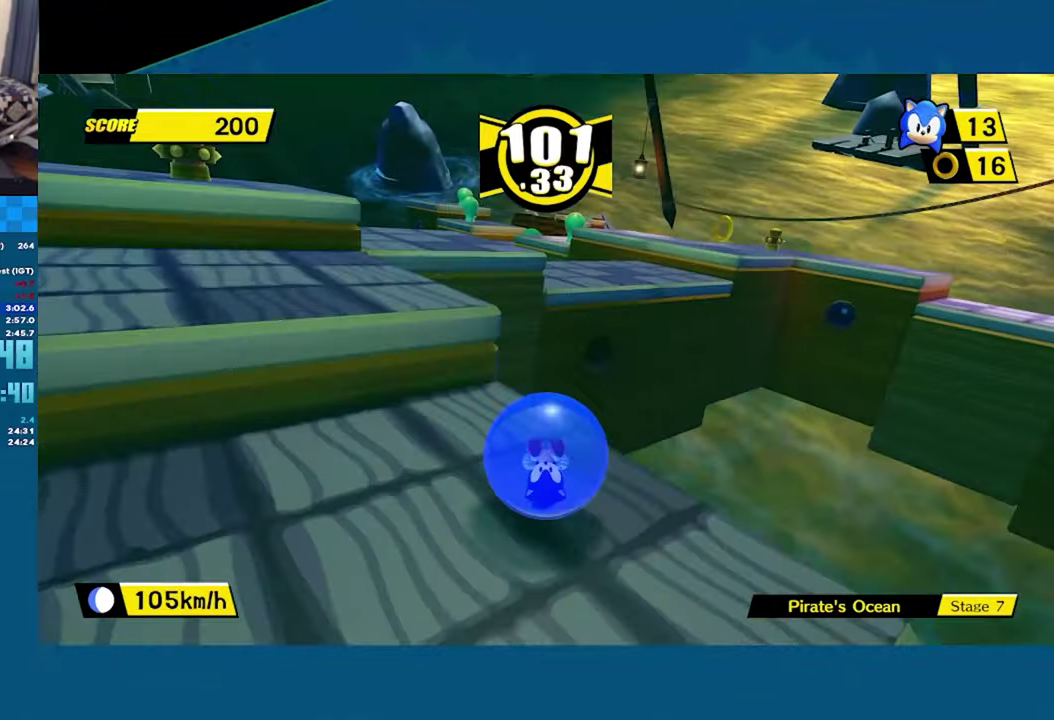
{"buttons": ["A"], "left_stick": "up", "right_stick": "center", "button_events": [[34, "A", "down"]]}
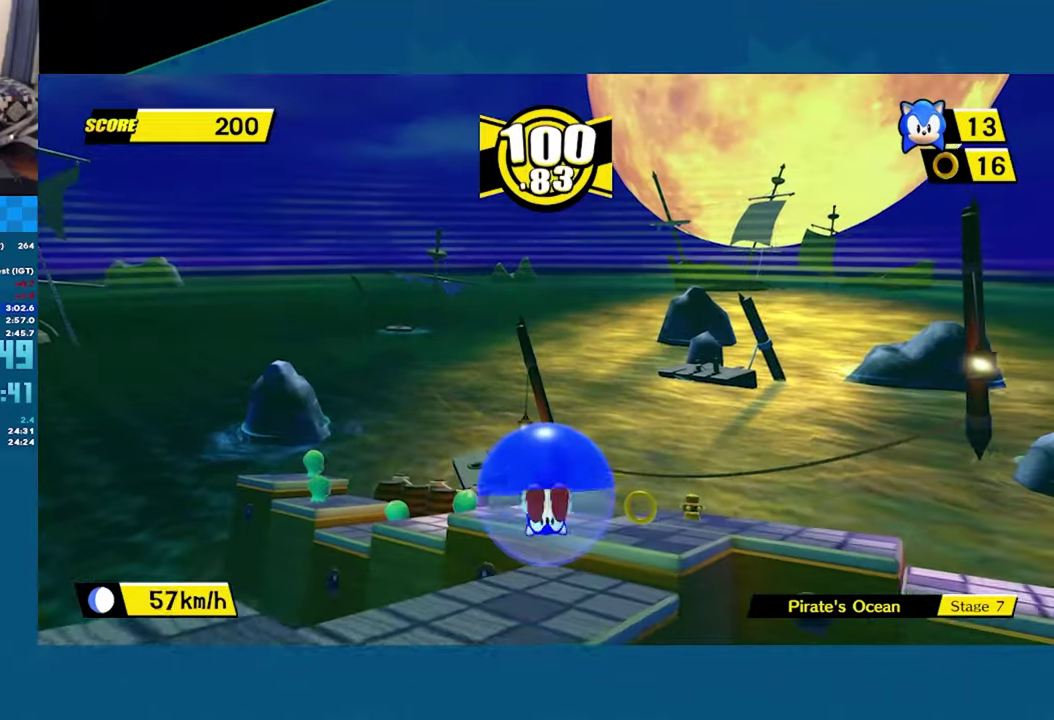
{"buttons": [], "left_stick": "right", "right_stick": "center", "button_events": [[16, "A", "up"]]}
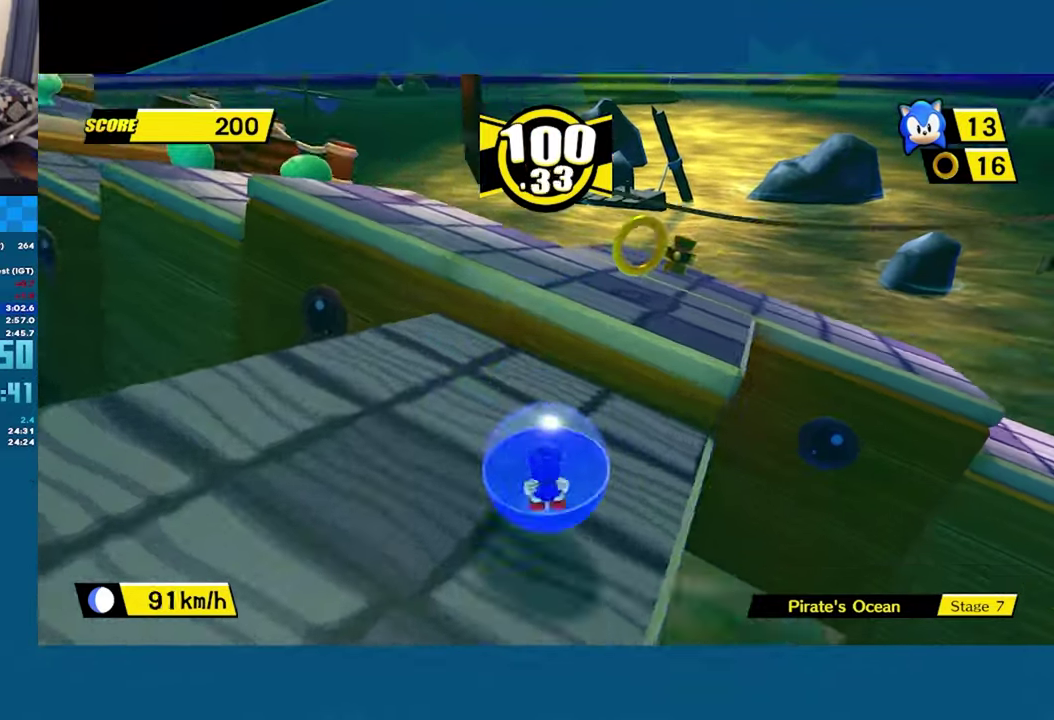
{"buttons": [], "left_stick": "right", "right_stick": "center", "button_events": [[16, "A", "down"], [83, "A", "up"]]}
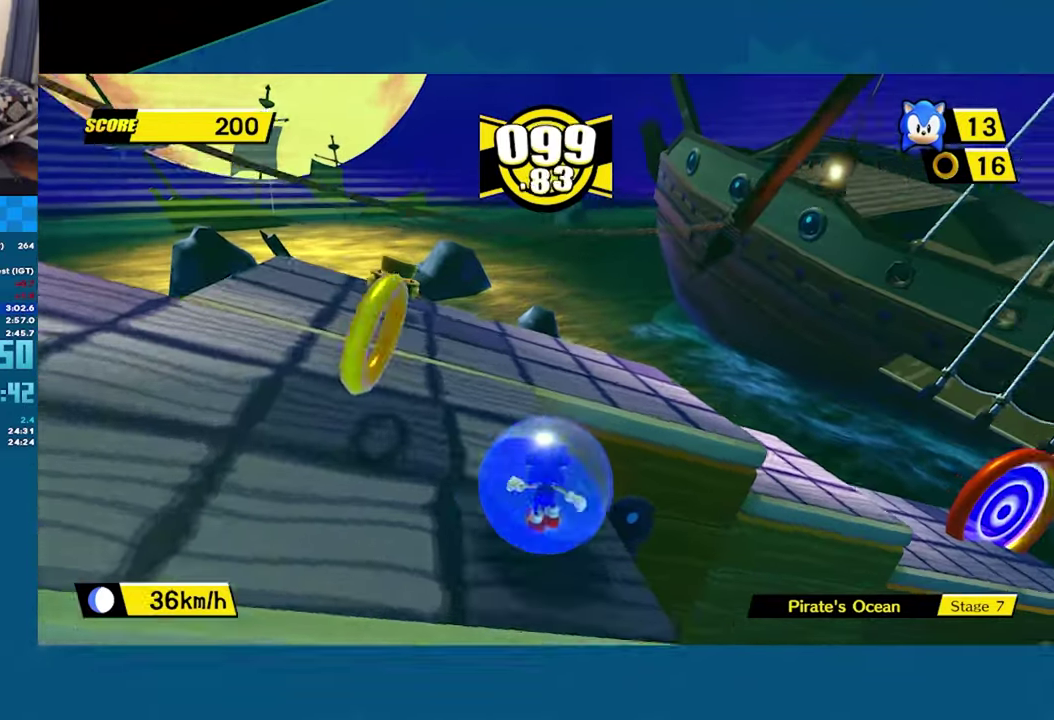
{"buttons": ["A"], "left_stick": "up-right", "right_stick": "center", "button_events": [[66, "A", "down"]]}
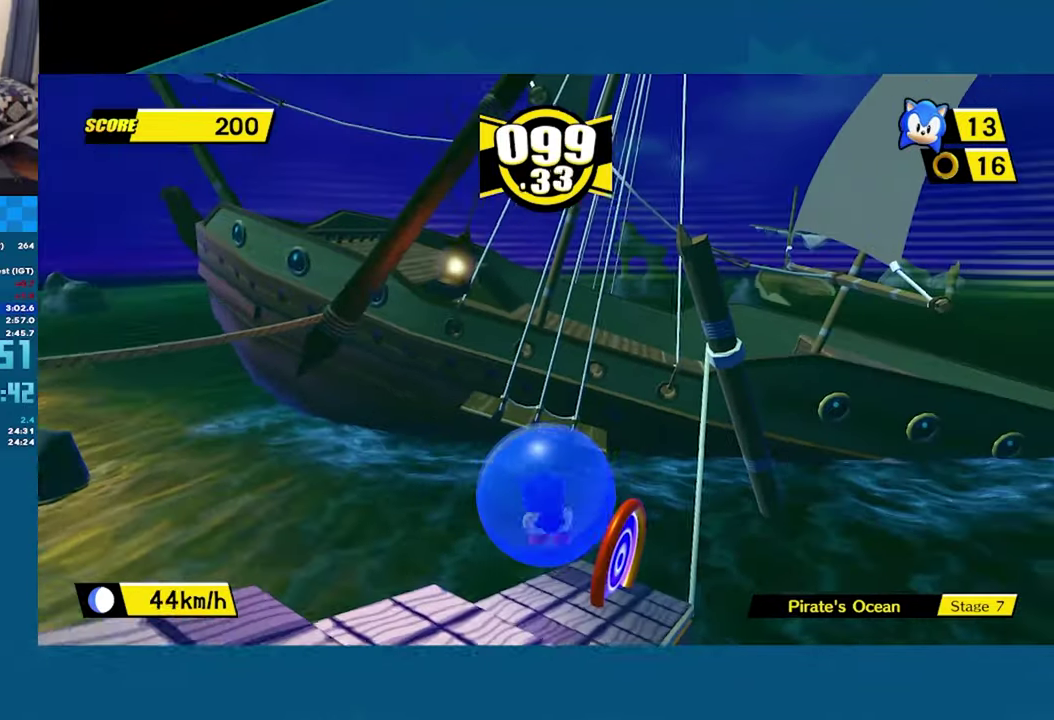
{"buttons": [], "left_stick": "up", "right_stick": "center", "button_events": [[233, "A", "up"]]}
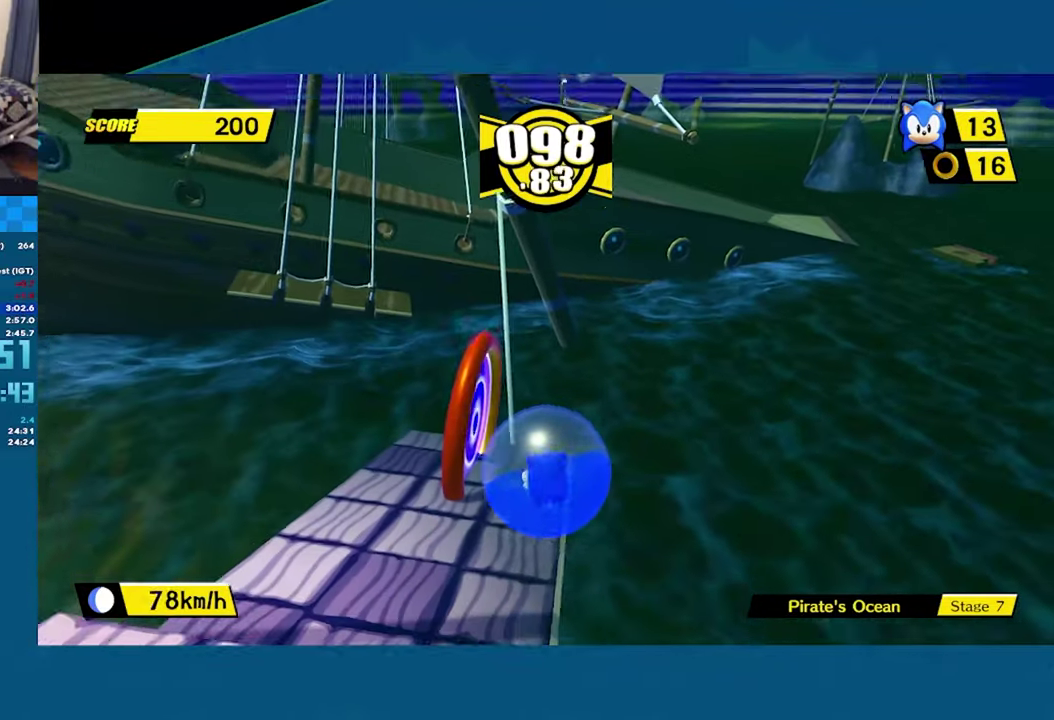
{"buttons": [], "left_stick": "left", "right_stick": "center", "button_events": []}
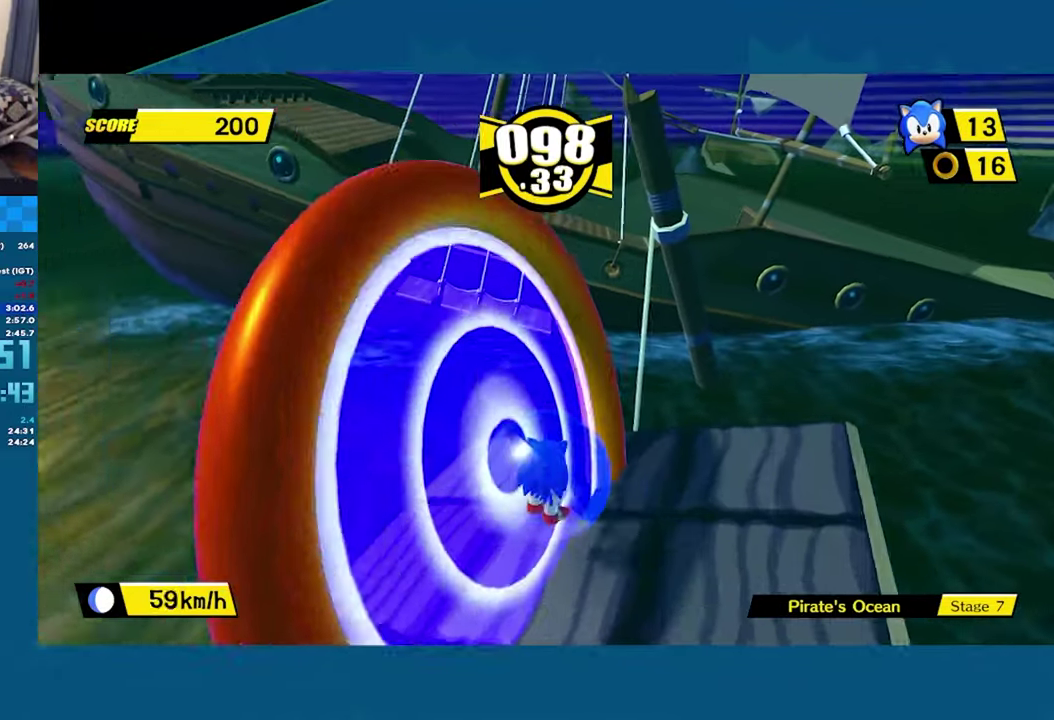
{"buttons": [], "left_stick": "center", "right_stick": "center", "button_events": [[250, "A", "down"], [350, "A", "up"], [416, "A", "down"], [500, "A", "up"]]}
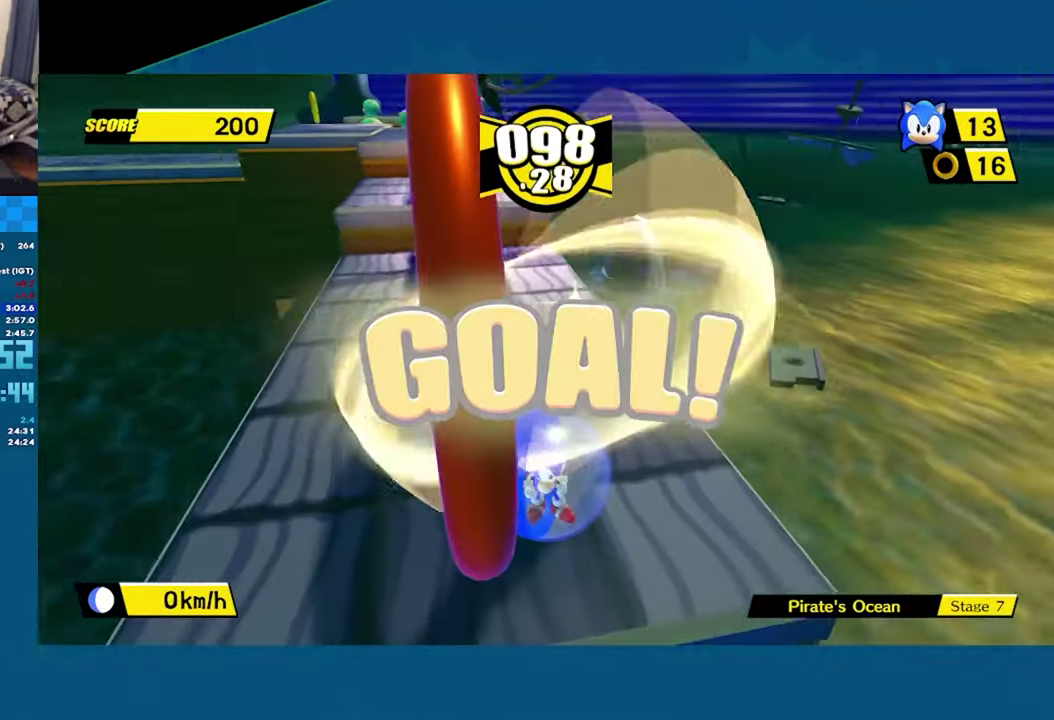
{"buttons": ["A"], "left_stick": "center", "right_stick": "center", "button_events": [[83, "A", "down"], [166, "A", "up"], [250, "A", "down"], [350, "A", "up"], [400, "A", "down"]]}
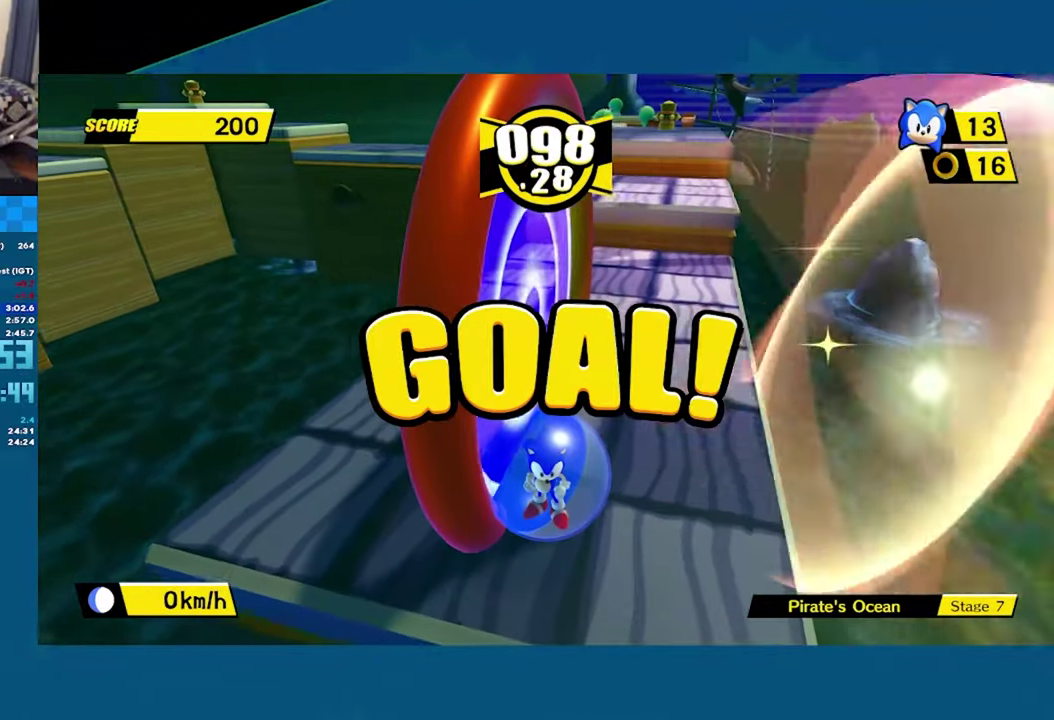
{"buttons": [], "left_stick": "center", "right_stick": "center", "button_events": [[33, "A", "up"], [100, "A", "down"], [266, "A", "up"], [316, "A", "down"], [466, "A", "up"]]}
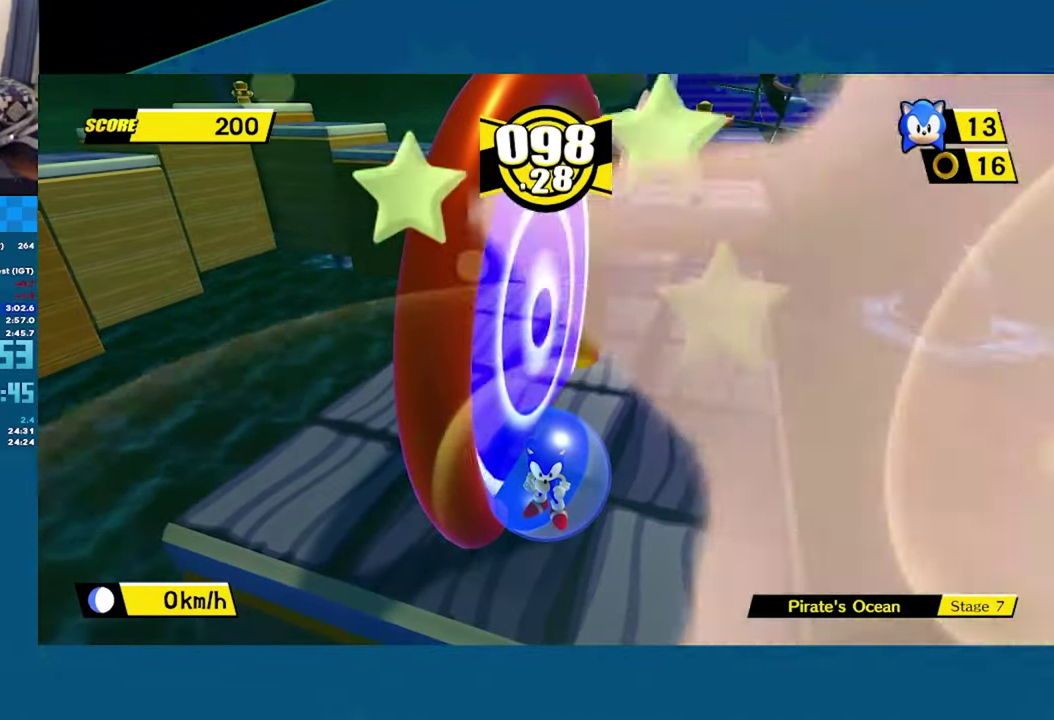
{"buttons": ["A"], "left_stick": "center", "right_stick": "center", "button_events": [[50, "A", "down"], [183, "A", "up"], [250, "A", "down"], [383, "A", "up"], [466, "A", "down"]]}
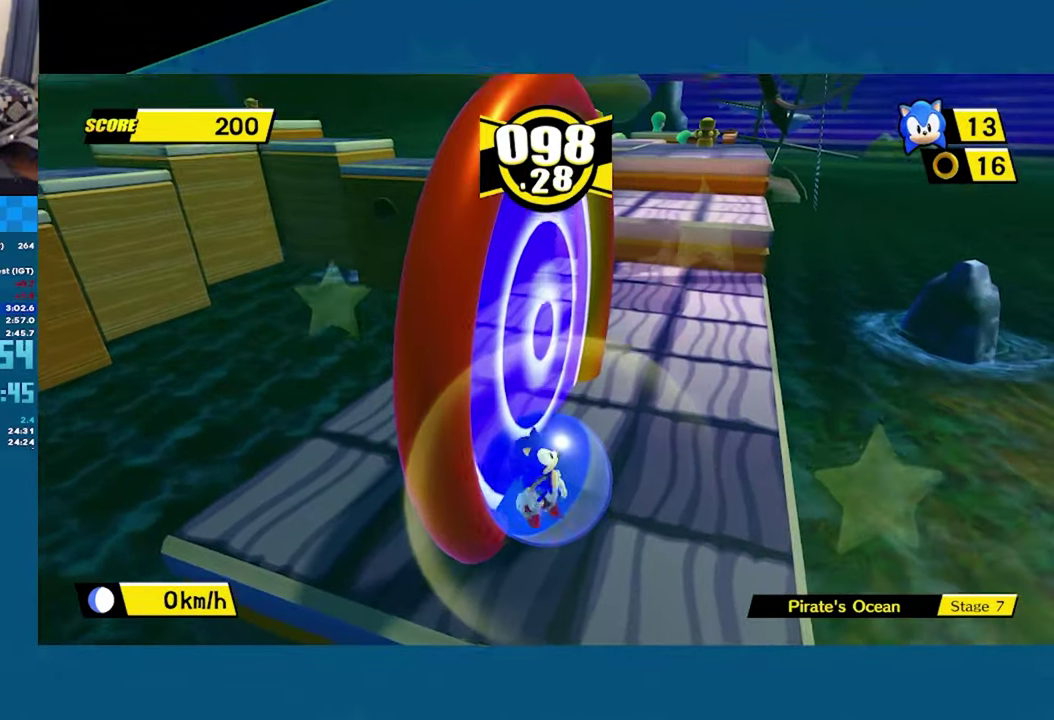
{"buttons": [], "left_stick": "center", "right_stick": "center", "button_events": [[83, "A", "up"], [150, "A", "down"], [283, "A", "up"], [366, "A", "down"], [483, "A", "up"]]}
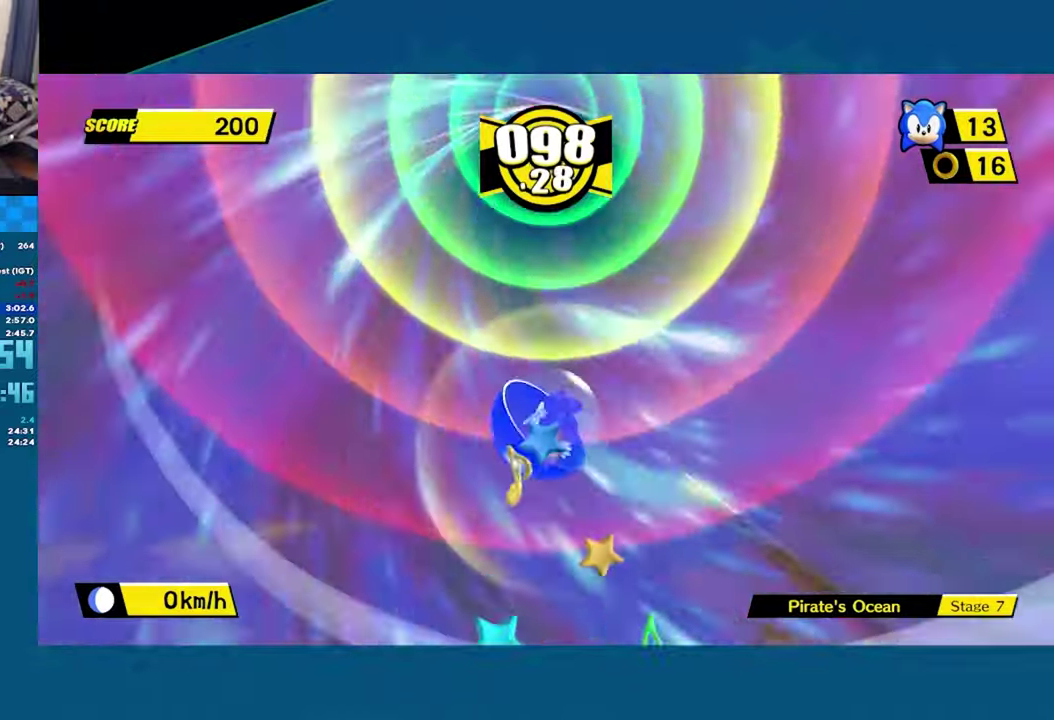
{"buttons": ["A"], "left_stick": "center", "right_stick": "center", "button_events": [[67, "A", "down"], [183, "A", "up"], [250, "A", "down"], [367, "A", "up"], [450, "A", "down"]]}
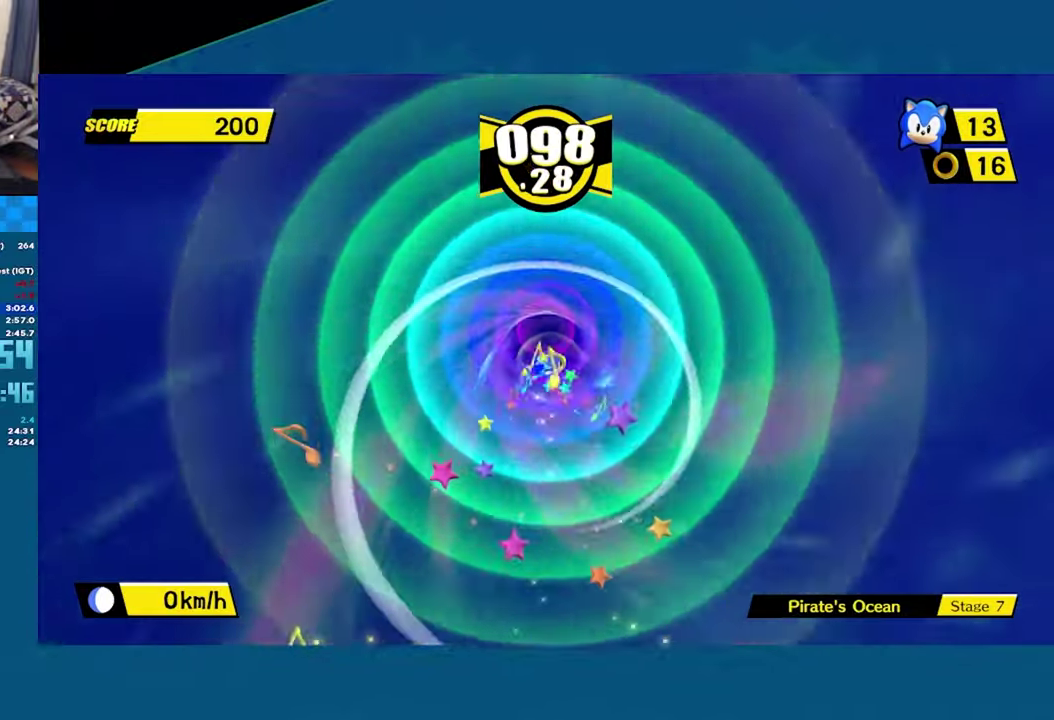
{"buttons": ["A"], "left_stick": "center", "right_stick": "center", "button_events": [[33, "A", "up"], [100, "A", "down"], [183, "A", "up"], [300, "A", "down"]]}
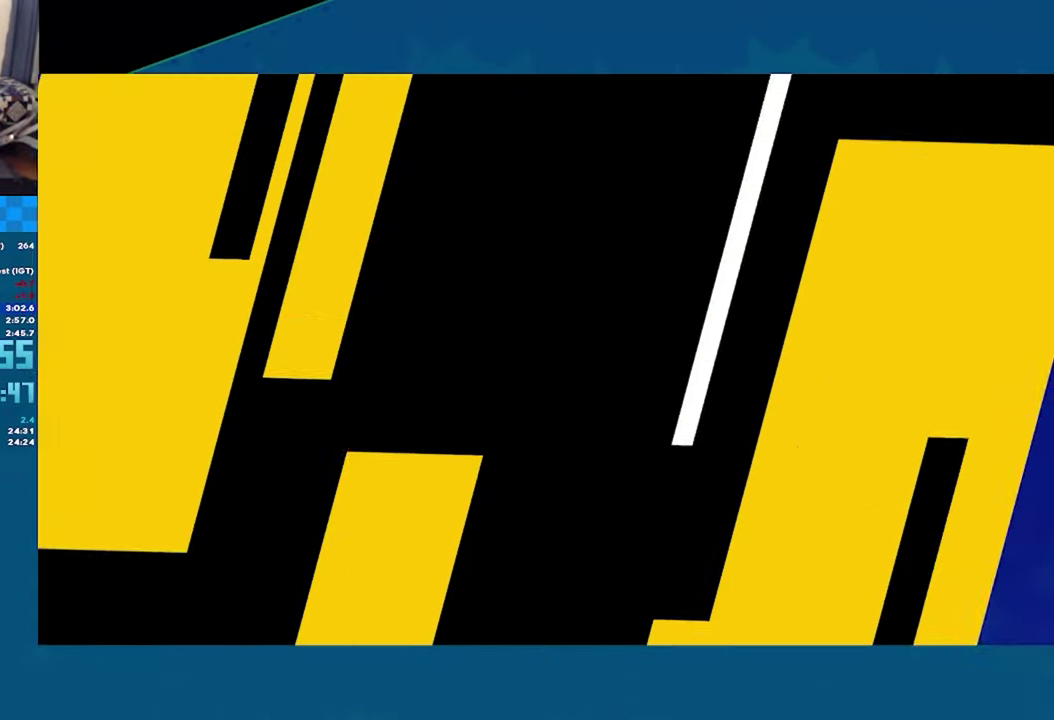
{"buttons": ["A"], "left_stick": "center", "right_stick": "center", "button_events": []}
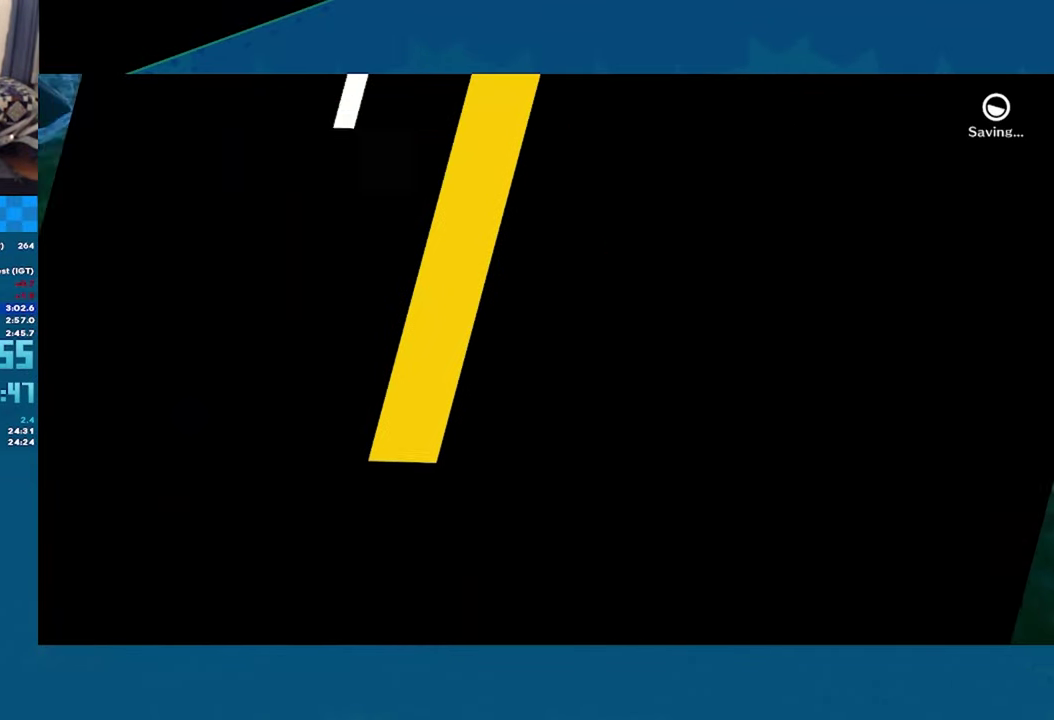
{"buttons": ["A"], "left_stick": "center", "right_stick": "center", "button_events": []}
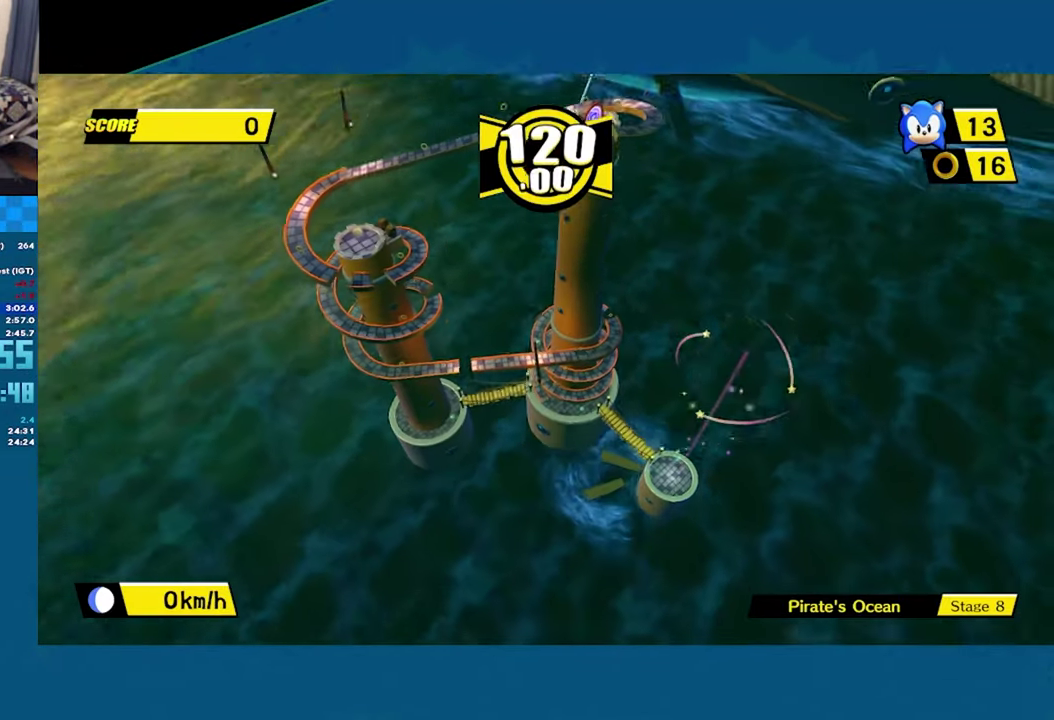
{"buttons": ["A"], "left_stick": "center", "right_stick": "center", "button_events": []}
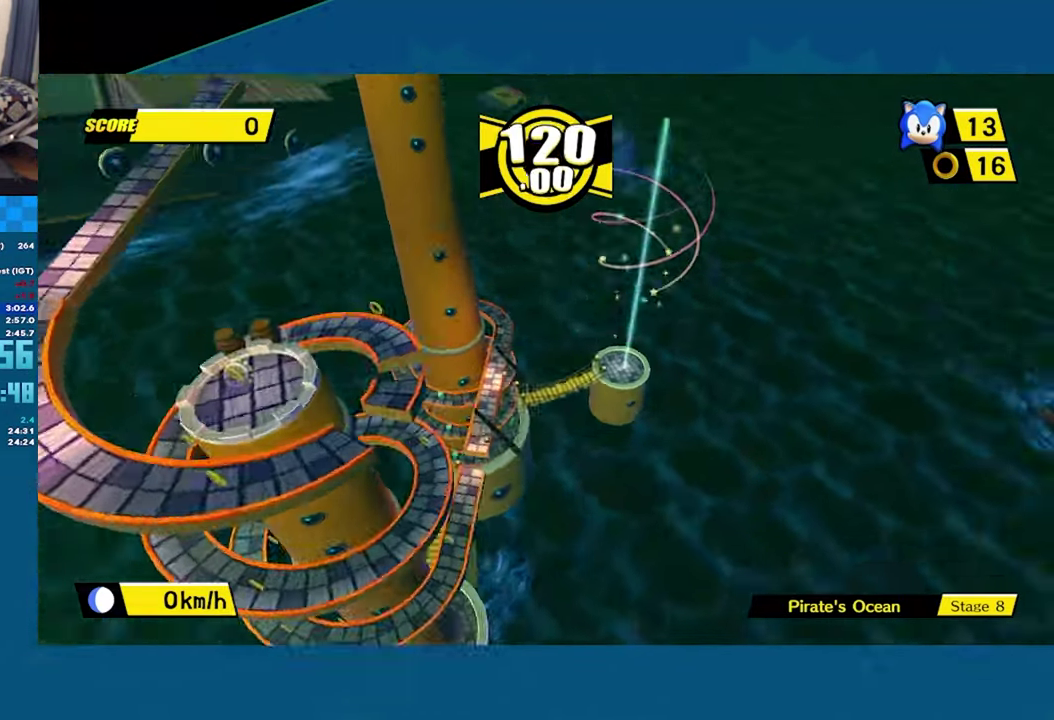
{"buttons": ["A"], "left_stick": "up-right", "right_stick": "center", "button_events": []}
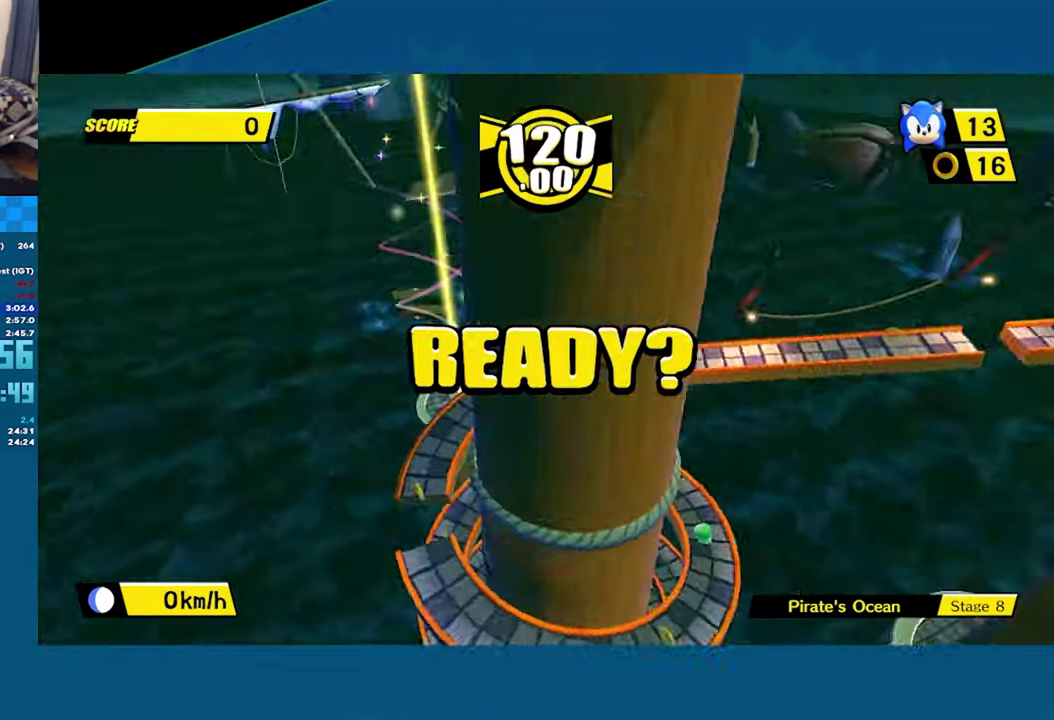
{"buttons": ["A"], "left_stick": "up-right", "right_stick": "center", "button_events": []}
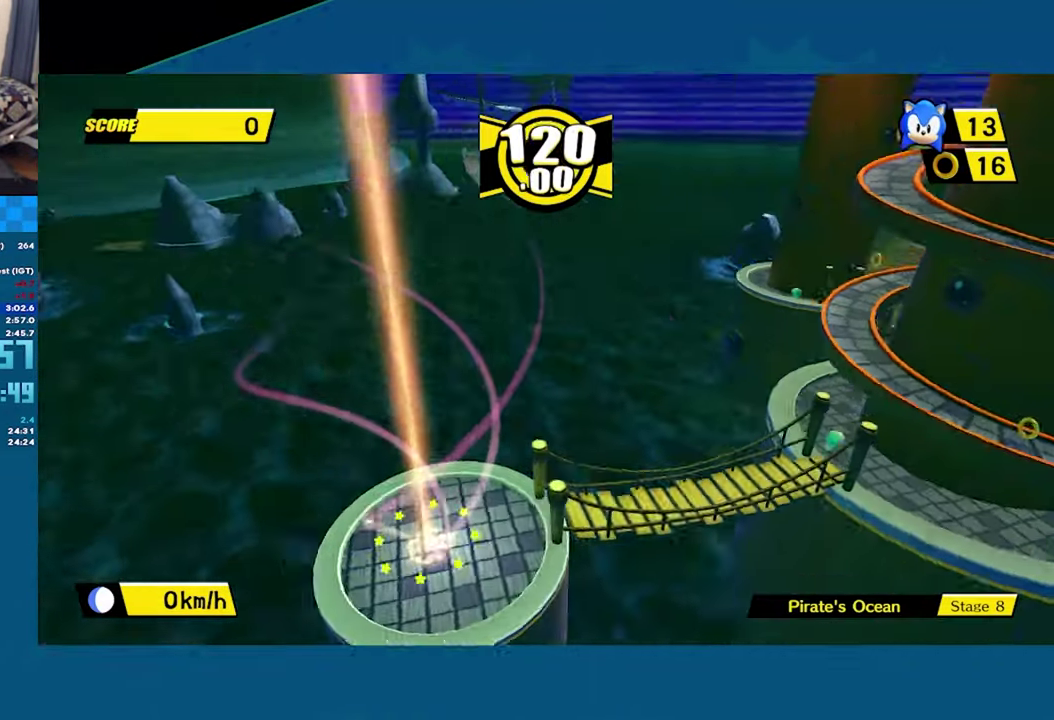
{"buttons": ["A"], "left_stick": "up", "right_stick": "center", "button_events": []}
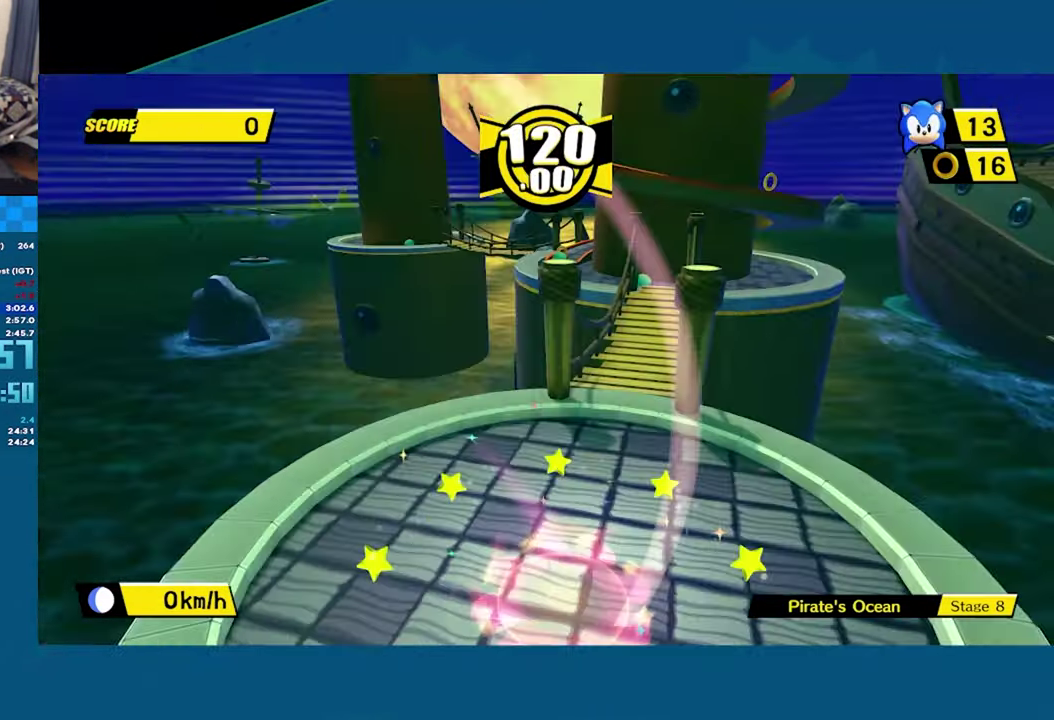
{"buttons": [], "left_stick": "up", "right_stick": "center", "button_events": [[433, "A", "up"]]}
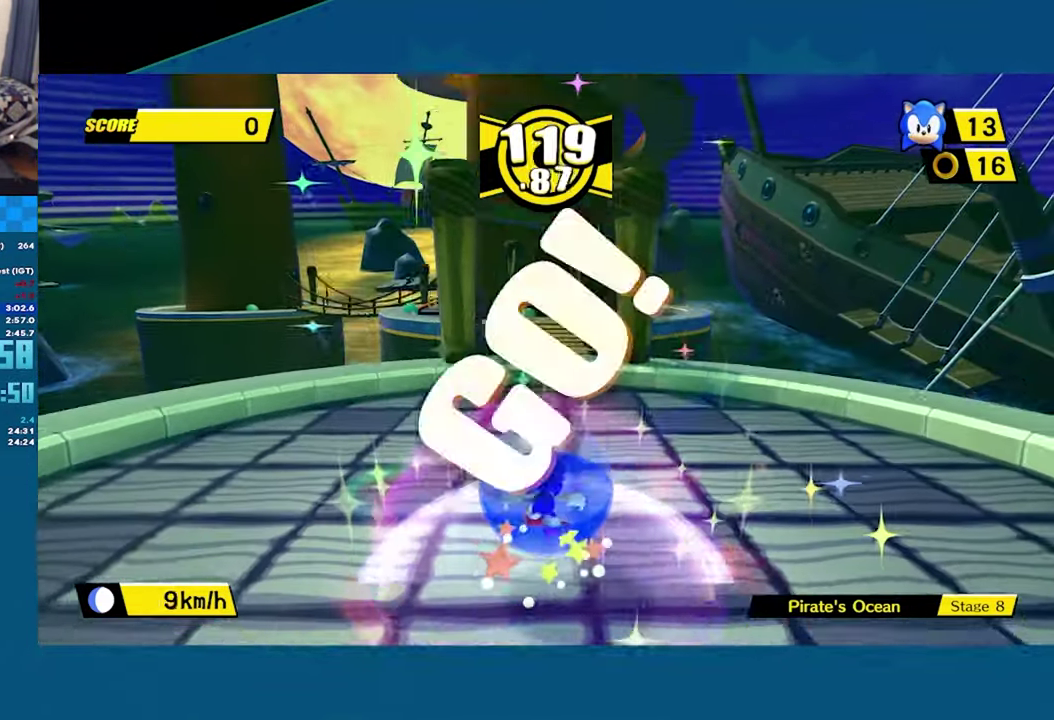
{"buttons": [], "left_stick": "up", "right_stick": "center", "button_events": []}